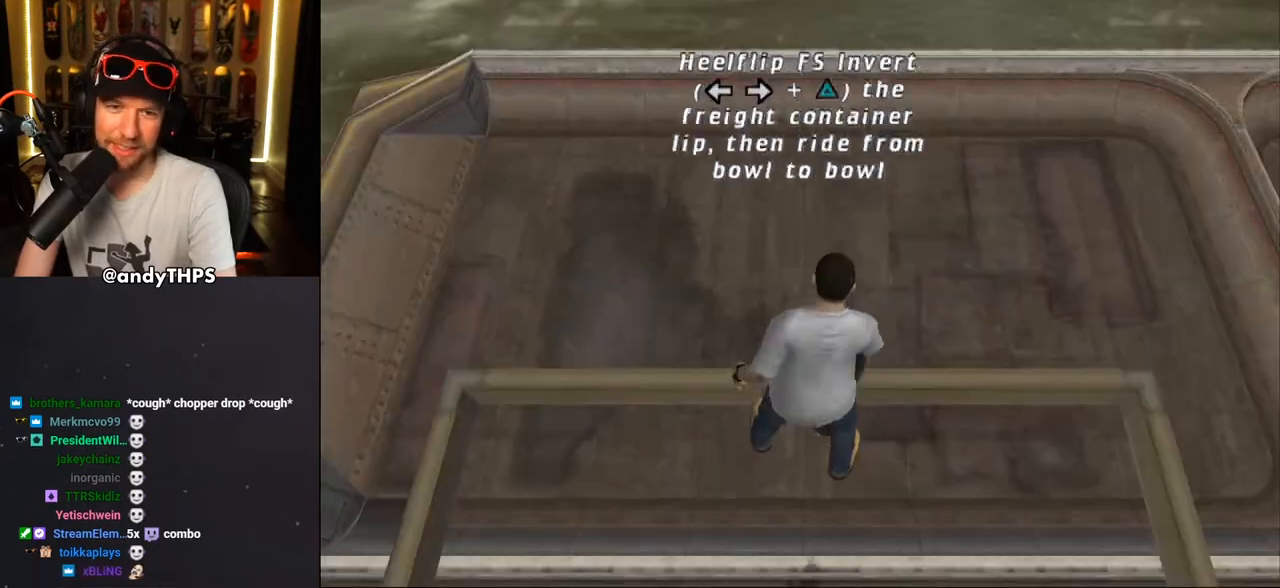
Gameplay with a controller (PlayStation layout); each line is a JSON object with the inputs held at the frame after it. "events" lists button and stick changes between this image and that frame as [ms after this image, input, new state], when the widget could be followed in between. Not read: L2 R2.
{"buttons": ["CROSS", "R1"], "left_stick": "center", "right_stick": "center", "events": [[300, "CROSS", "down"], [383, "R1", "down"]]}
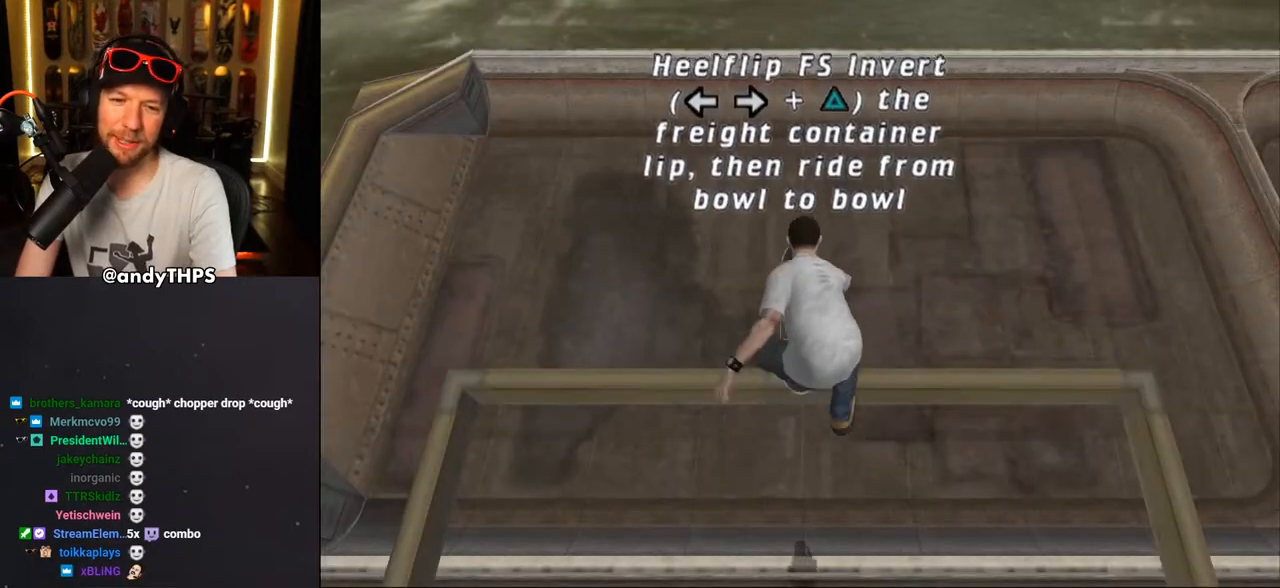
{"buttons": ["CROSS"], "left_stick": "center", "right_stick": "center", "events": [[50, "R1", "up"]]}
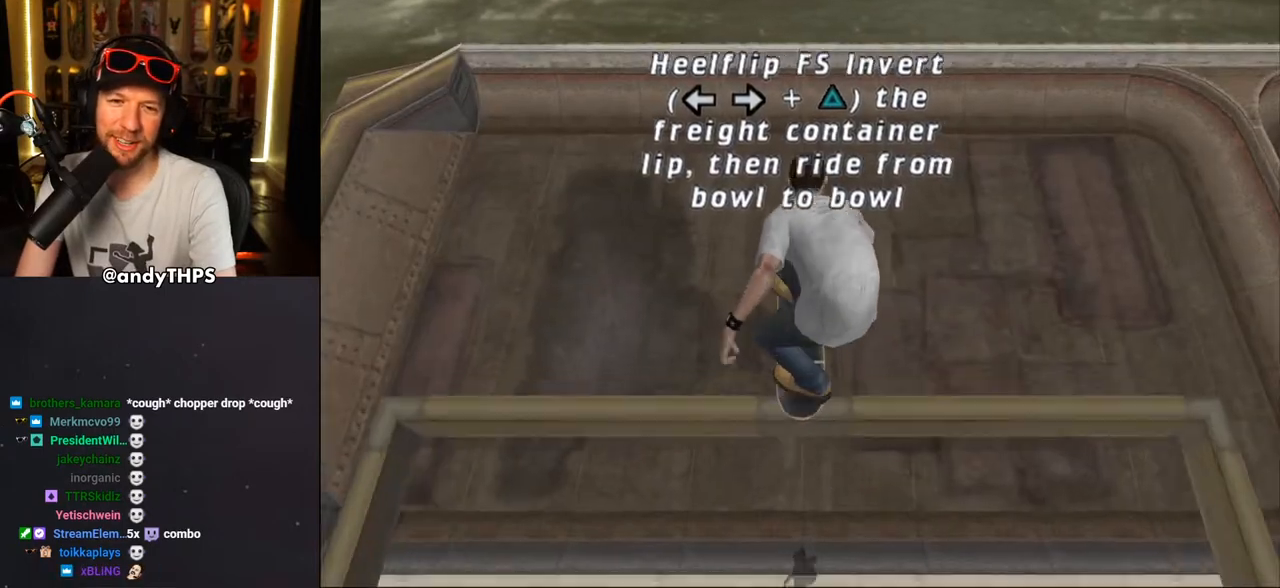
{"buttons": ["SQUARE"], "left_stick": "center", "right_stick": "center", "events": [[17, "CROSS", "up"], [383, "SQUARE", "down"], [400, "DPAD_DOWN", "down"], [400, "DPAD_LEFT", "down"], [433, "DPAD_DOWN", "up"], [467, "DPAD_LEFT", "up"]]}
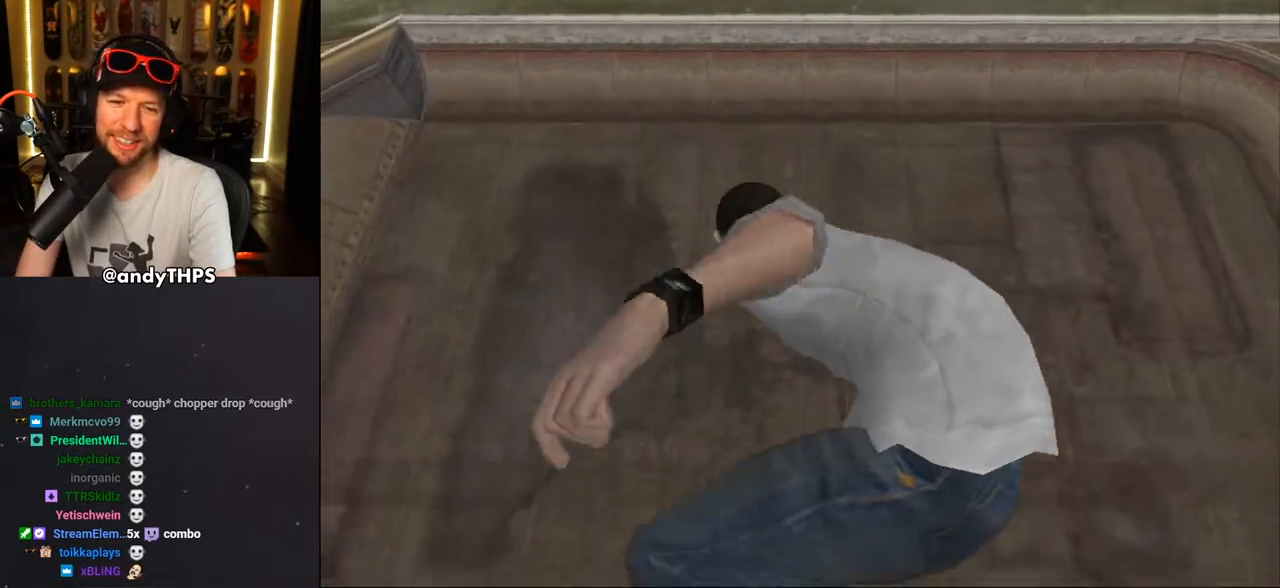
{"buttons": ["CROSS"], "left_stick": "center", "right_stick": "center", "events": [[17, "SQUARE", "up"], [133, "CROSS", "down"]]}
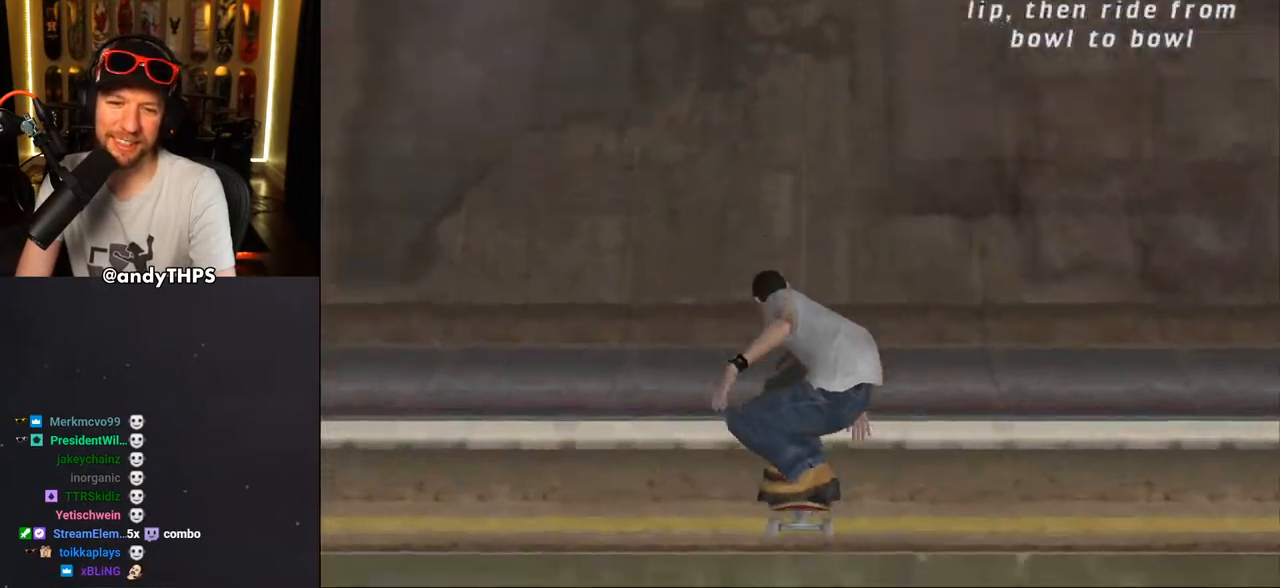
{"buttons": ["CROSS", "DPAD_DOWN"], "left_stick": "center", "right_stick": "center", "events": [[467, "DPAD_DOWN", "down"]]}
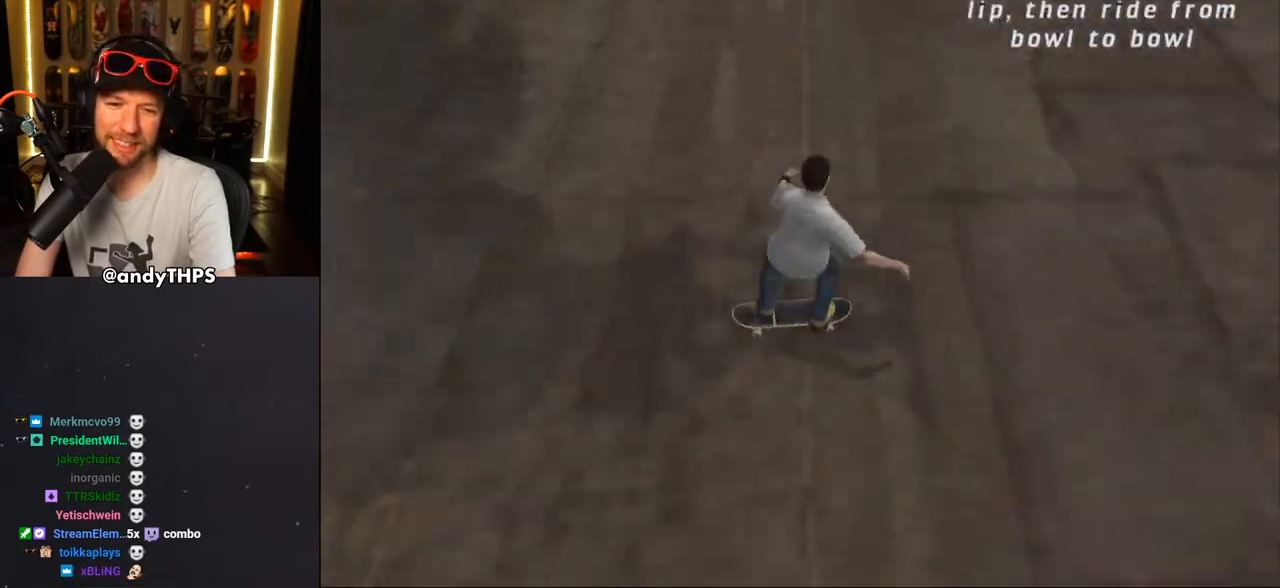
{"buttons": ["CROSS"], "left_stick": "center", "right_stick": "center", "events": [[33, "DPAD_DOWN", "up"], [100, "DPAD_UP", "down"], [217, "DPAD_UP", "up"]]}
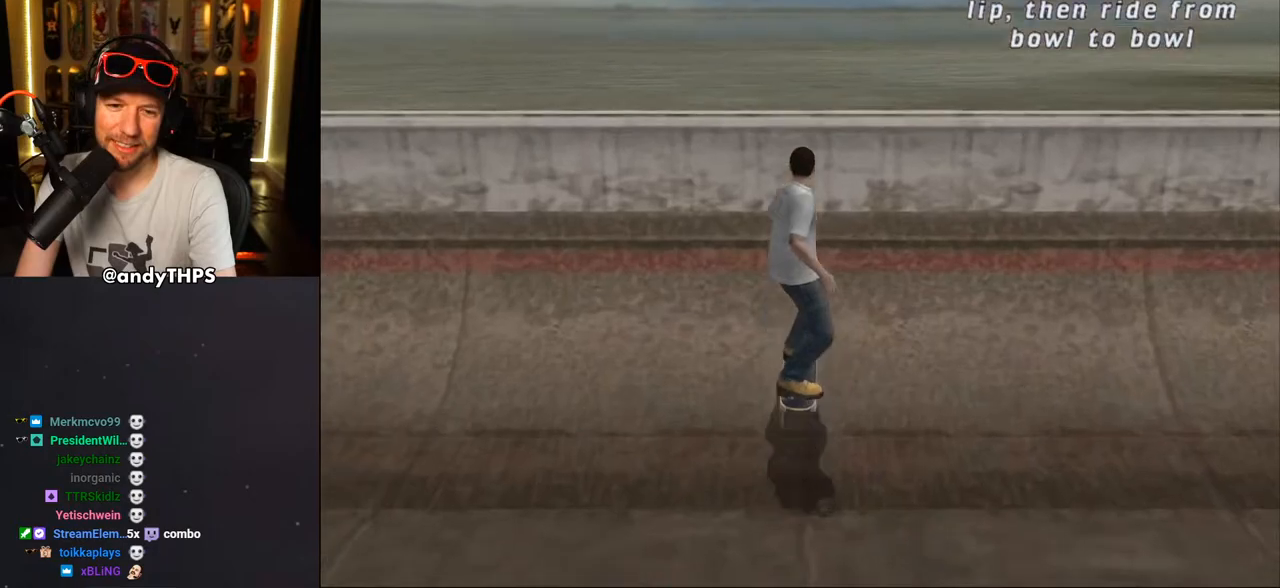
{"buttons": ["CIRCLE"], "left_stick": "center", "right_stick": "center", "events": [[67, "CROSS", "up"], [117, "DPAD_DOWN", "down"], [183, "DPAD_DOWN", "up"], [233, "CIRCLE", "down"], [233, "DPAD_DOWN", "down"], [300, "CIRCLE", "up"], [317, "DPAD_DOWN", "up"], [367, "CIRCLE", "down"]]}
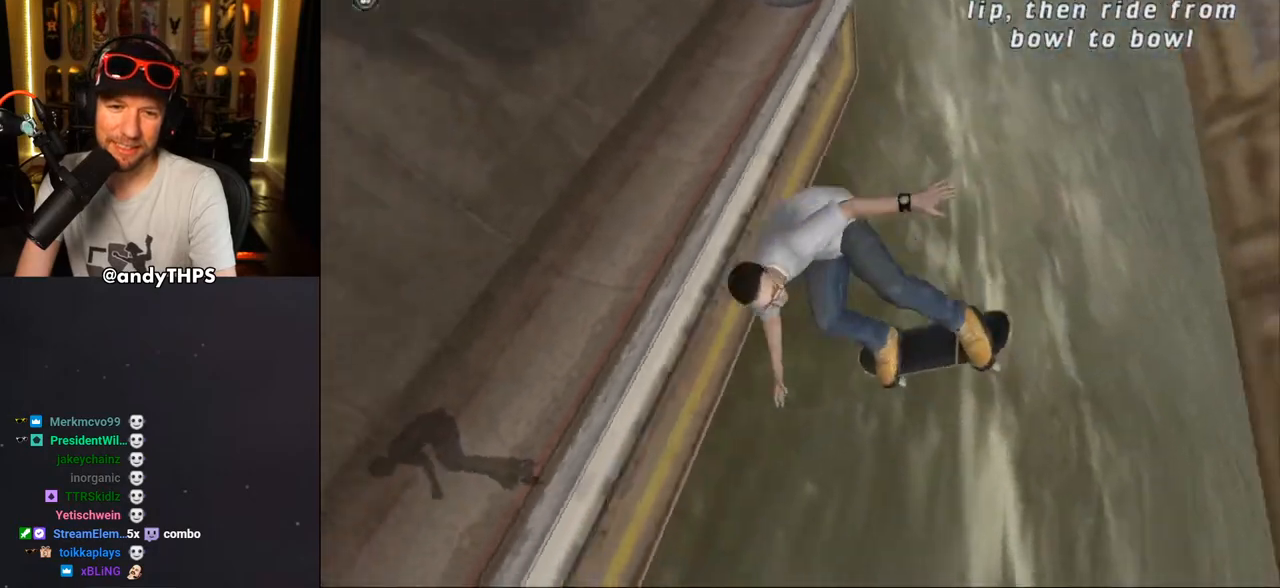
{"buttons": [], "left_stick": "center", "right_stick": "center", "events": [[483, "CIRCLE", "up"]]}
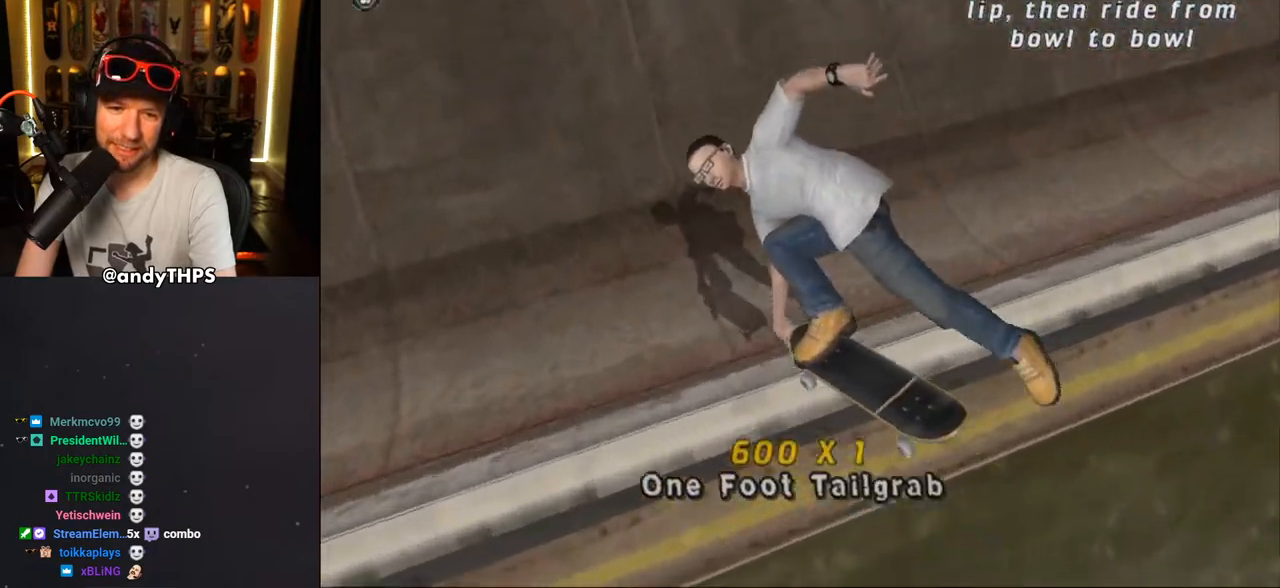
{"buttons": ["CROSS"], "left_stick": "center", "right_stick": "center", "events": [[133, "CROSS", "down"]]}
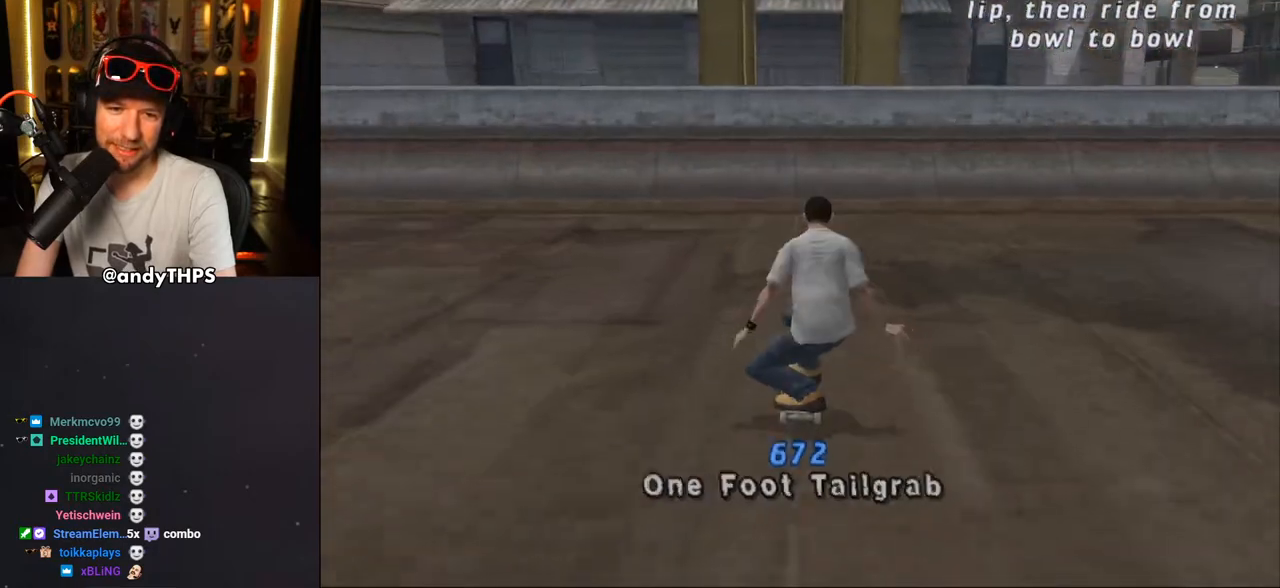
{"buttons": [], "left_stick": "center", "right_stick": "center", "events": [[133, "DPAD_UP", "down"], [233, "DPAD_UP", "up"], [317, "DPAD_UP", "down"], [367, "DPAD_UP", "up"], [483, "CROSS", "up"]]}
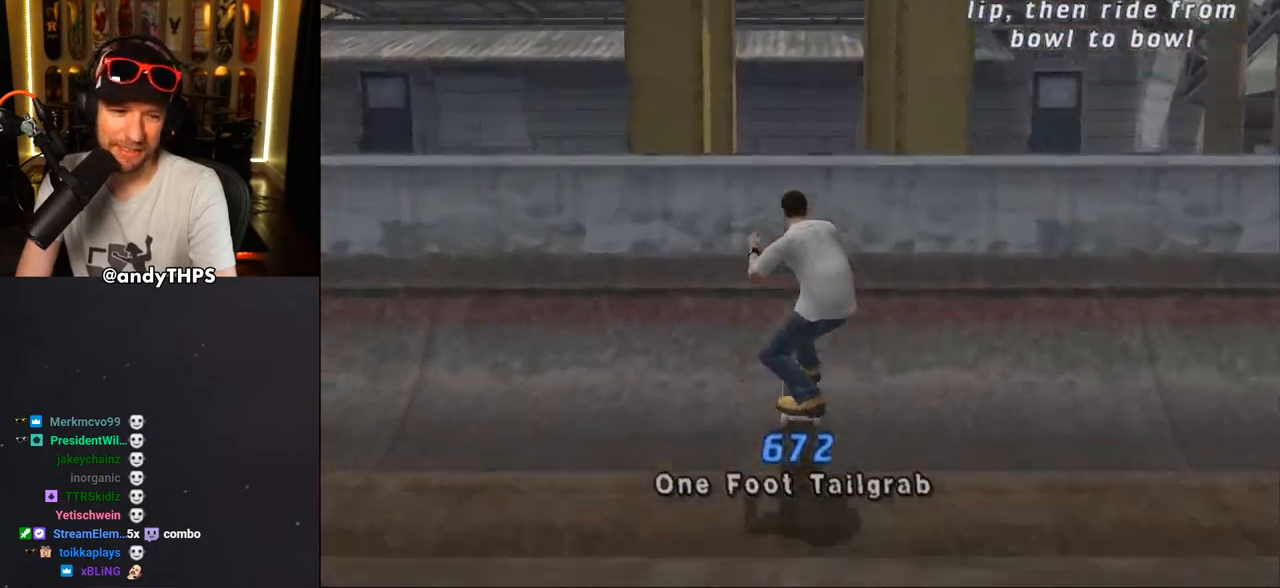
{"buttons": ["CIRCLE"], "left_stick": "center", "right_stick": "center", "events": [[67, "DPAD_UP", "down"], [100, "DPAD_RIGHT", "down"], [133, "CIRCLE", "down"], [167, "CIRCLE", "up"], [167, "DPAD_RIGHT", "up"], [167, "DPAD_UP", "up"], [233, "CIRCLE", "down"]]}
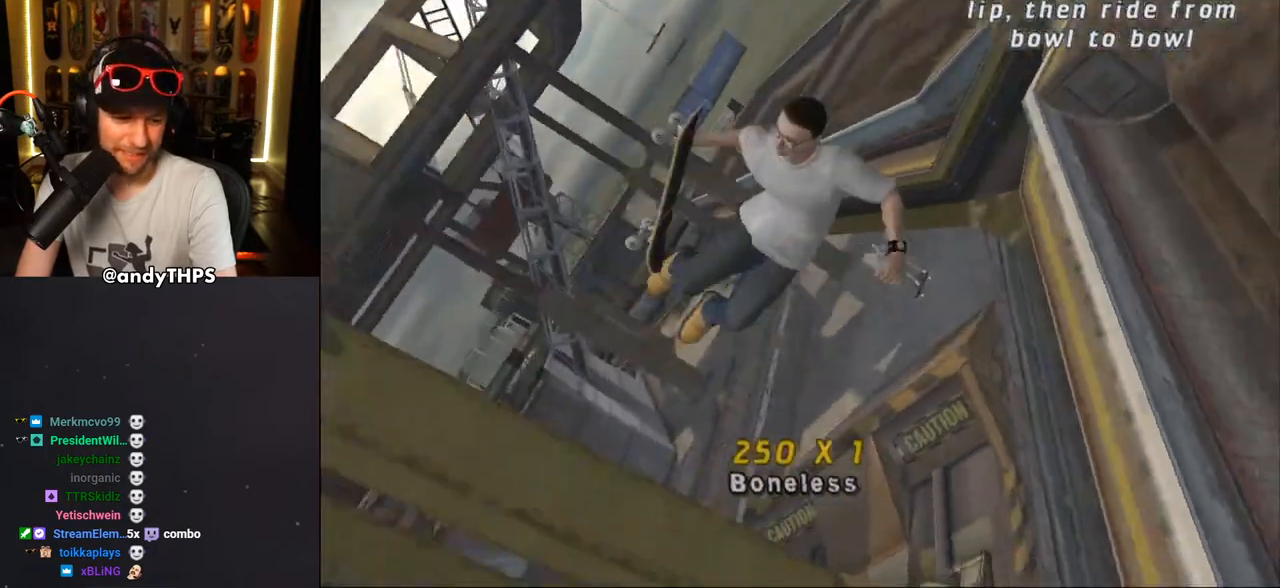
{"buttons": ["CIRCLE"], "left_stick": "center", "right_stick": "center", "events": []}
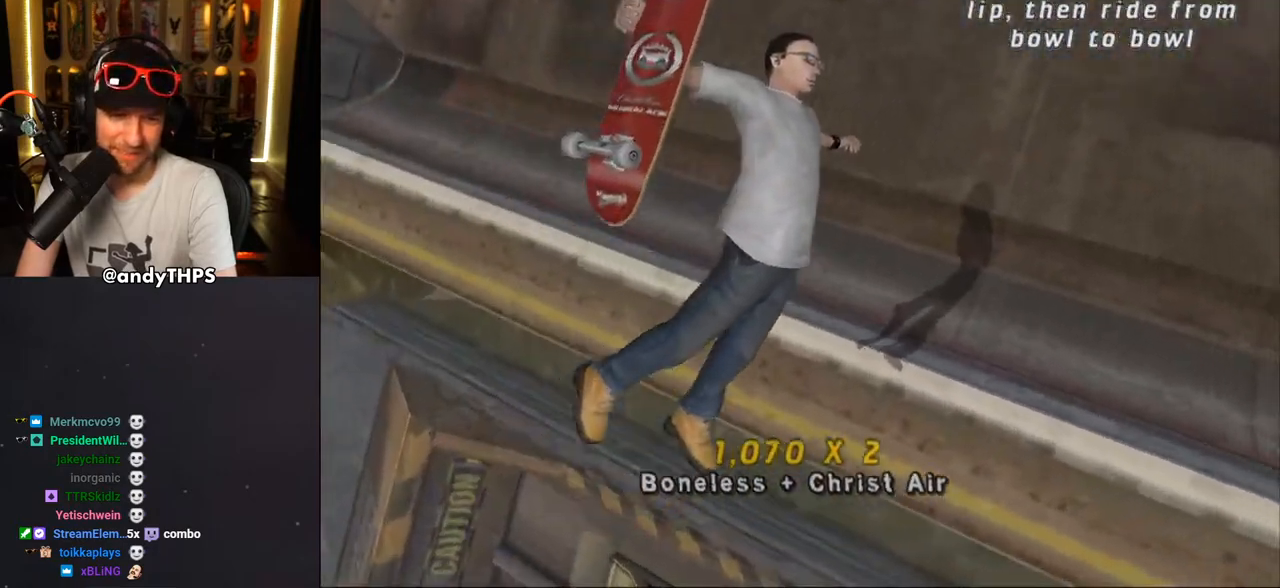
{"buttons": ["CROSS"], "left_stick": "center", "right_stick": "center", "events": [[83, "CIRCLE", "up"], [200, "CROSS", "down"]]}
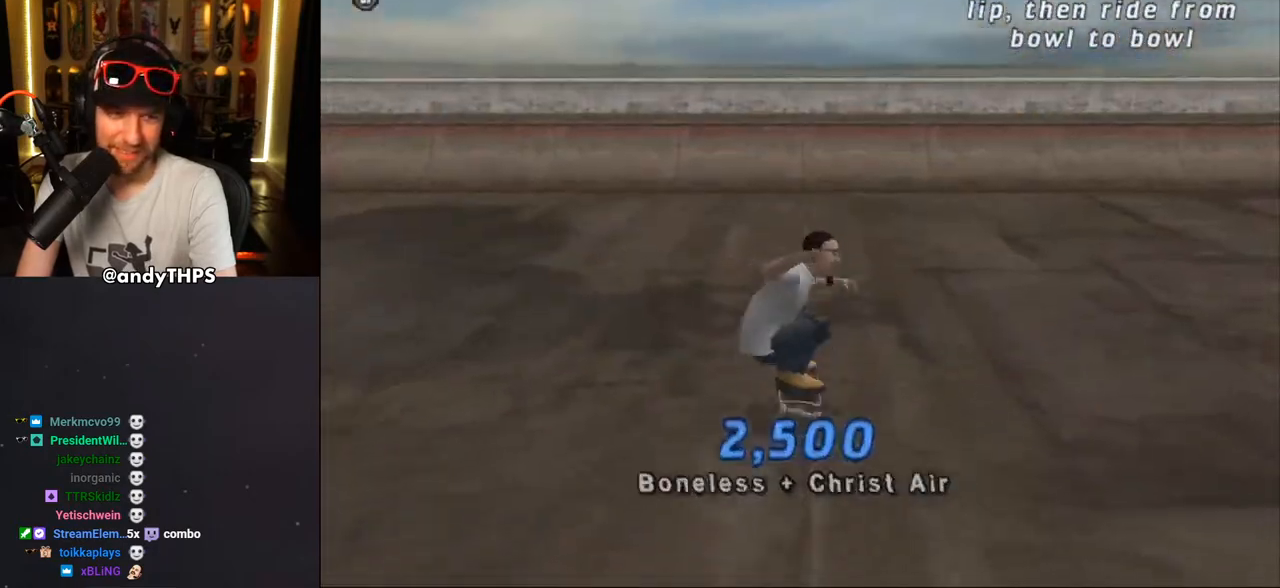
{"buttons": [], "left_stick": "center", "right_stick": "center", "events": [[233, "DPAD_UP", "down"], [333, "DPAD_UP", "up"], [400, "DPAD_UP", "down"], [433, "DPAD_UP", "up"], [450, "CROSS", "up"]]}
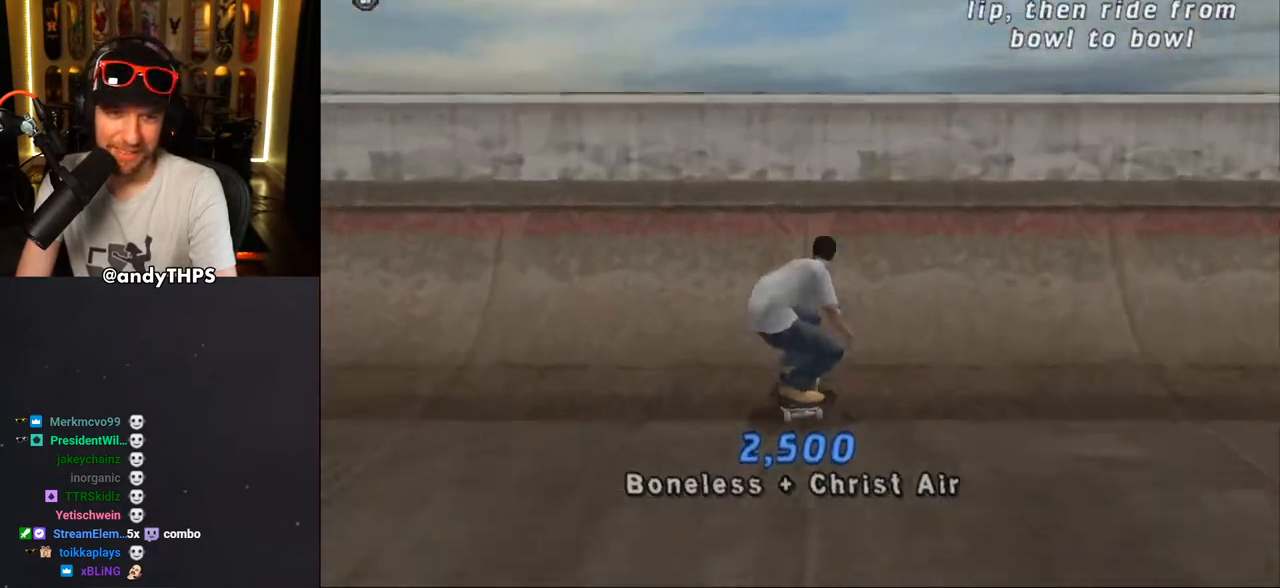
{"buttons": [], "left_stick": "center", "right_stick": "center", "events": [[17, "CROSS", "down"], [83, "CROSS", "up"], [117, "CROSS", "down"], [183, "CROSS", "up"], [233, "CROSS", "down"], [333, "CROSS", "up"], [350, "CROSS", "down"], [450, "CROSS", "up"]]}
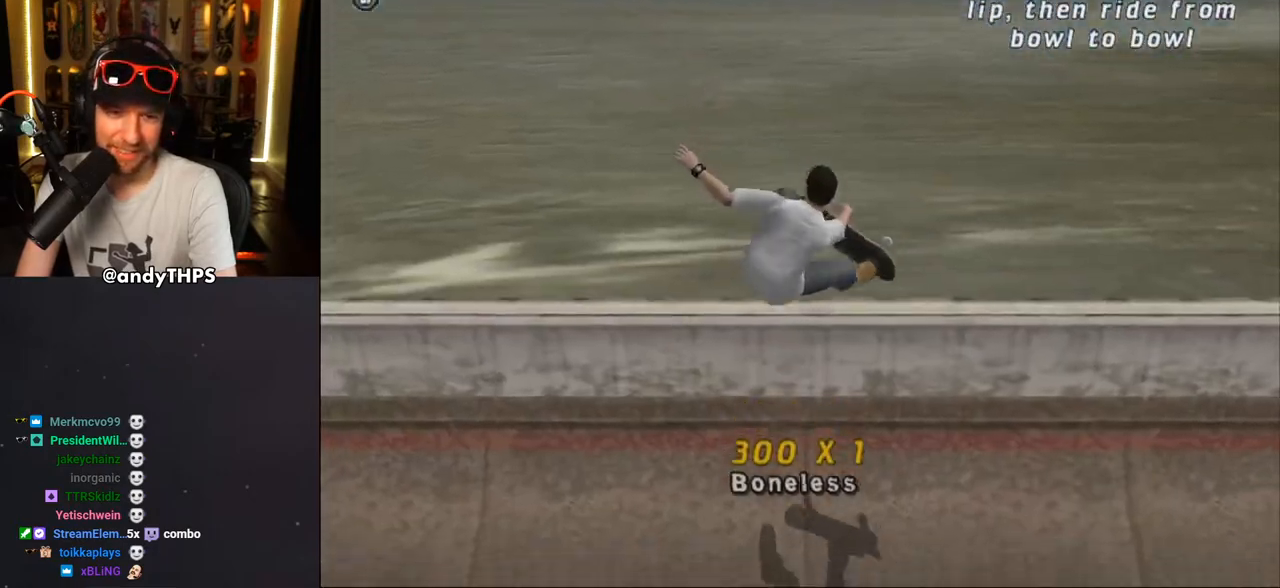
{"buttons": ["CROSS"], "left_stick": "center", "right_stick": "center", "events": [[200, "CROSS", "down"]]}
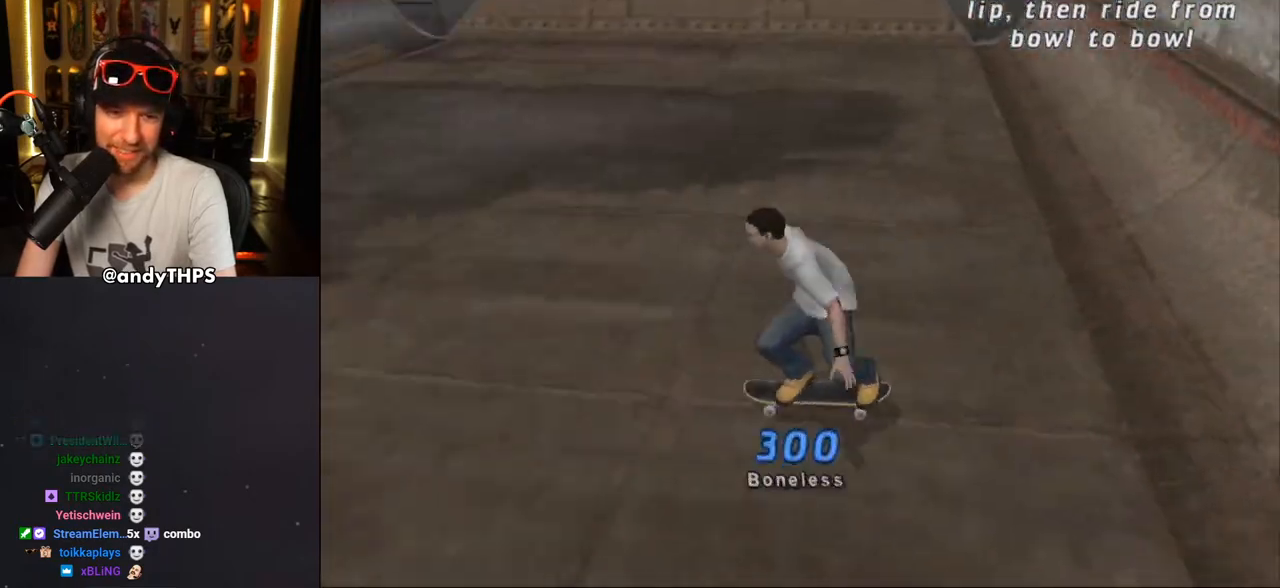
{"buttons": ["CROSS", "DPAD_UP"], "left_stick": "center", "right_stick": "center", "events": [[467, "DPAD_UP", "down"]]}
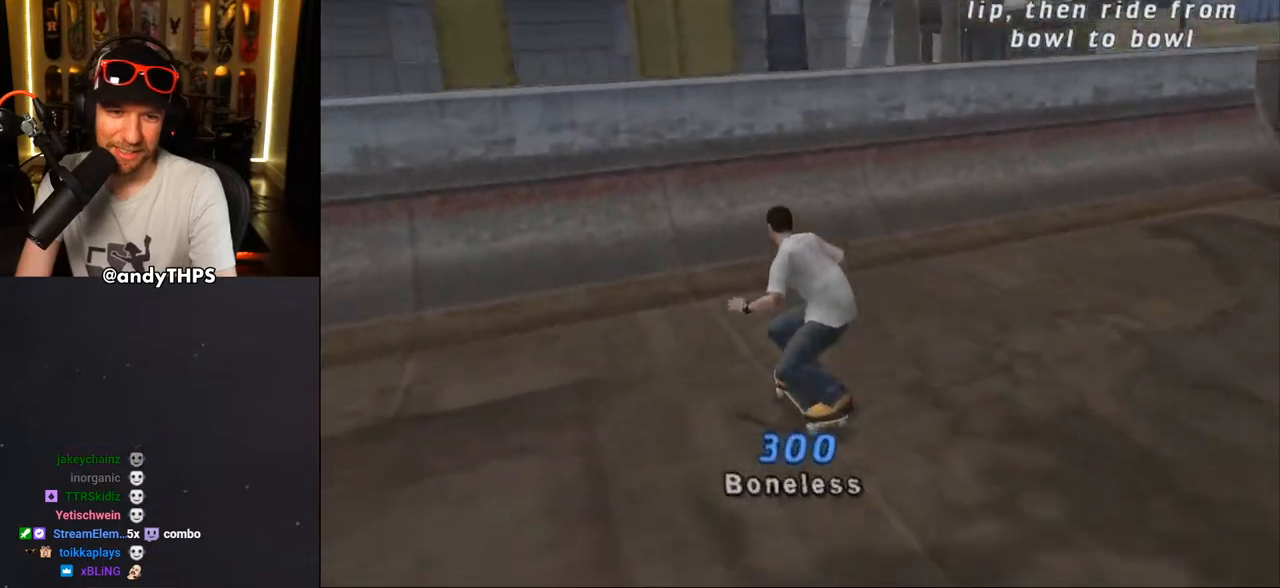
{"buttons": ["CROSS"], "left_stick": "center", "right_stick": "center", "events": [[233, "CROSS", "up"], [283, "CROSS", "down"], [317, "CROSS", "up"], [383, "CROSS", "down"], [433, "CROSS", "up"], [433, "DPAD_UP", "up"], [467, "CROSS", "down"]]}
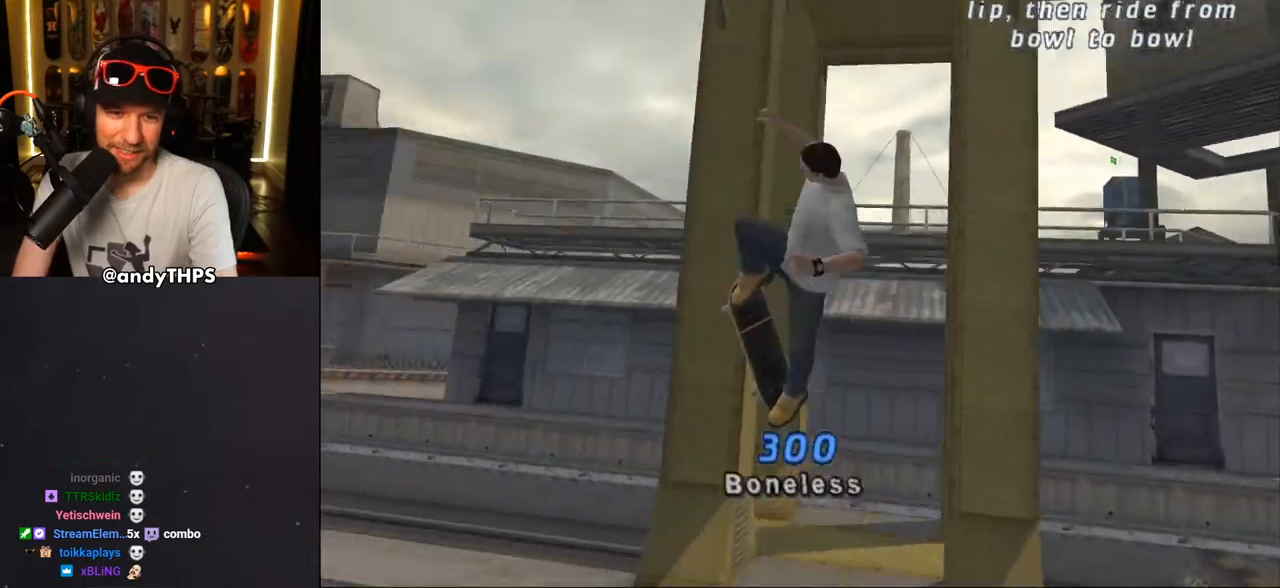
{"buttons": ["CROSS", "L1"], "left_stick": "center", "right_stick": "center", "events": [[83, "CROSS", "up"], [400, "CROSS", "down"], [450, "L1", "down"]]}
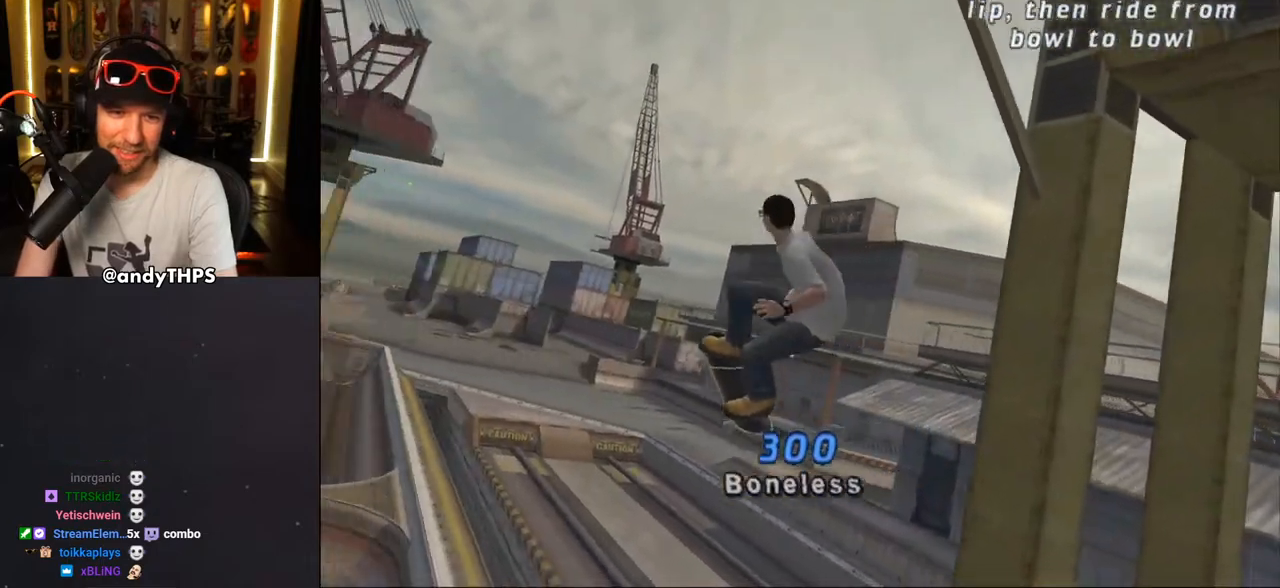
{"buttons": ["CROSS"], "left_stick": "center", "right_stick": "center", "events": [[217, "L1", "up"]]}
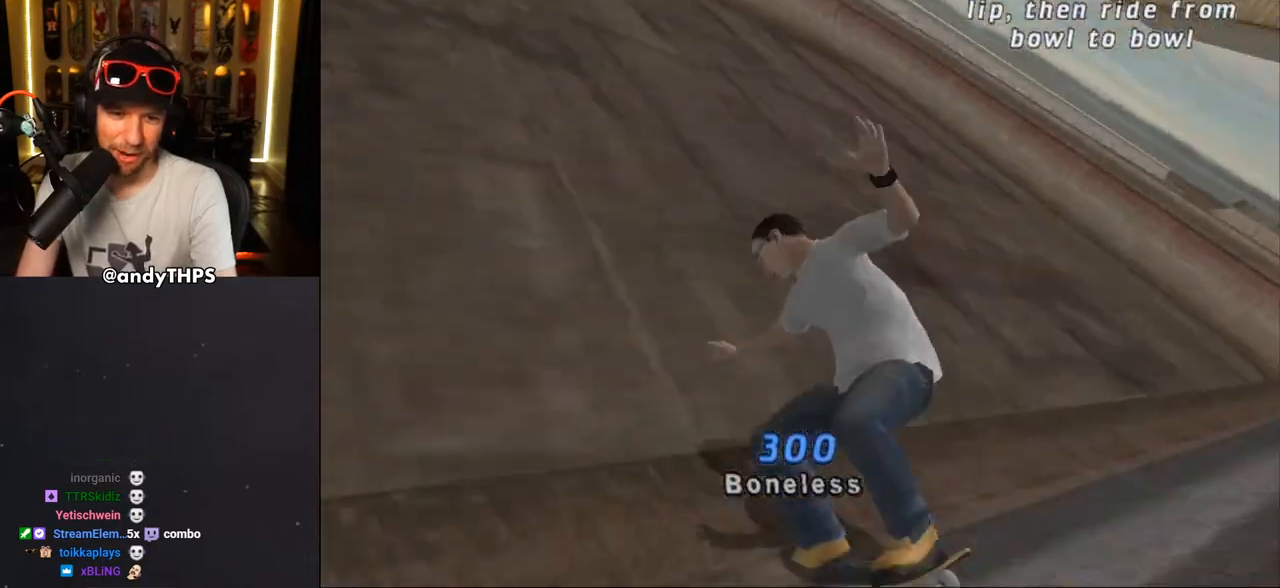
{"buttons": ["CROSS", "DPAD_DOWN", "DPAD_LEFT"], "left_stick": "center", "right_stick": "center", "events": [[83, "DPAD_RIGHT", "down"], [300, "DPAD_RIGHT", "up"], [400, "DPAD_LEFT", "down"], [450, "DPAD_DOWN", "down"]]}
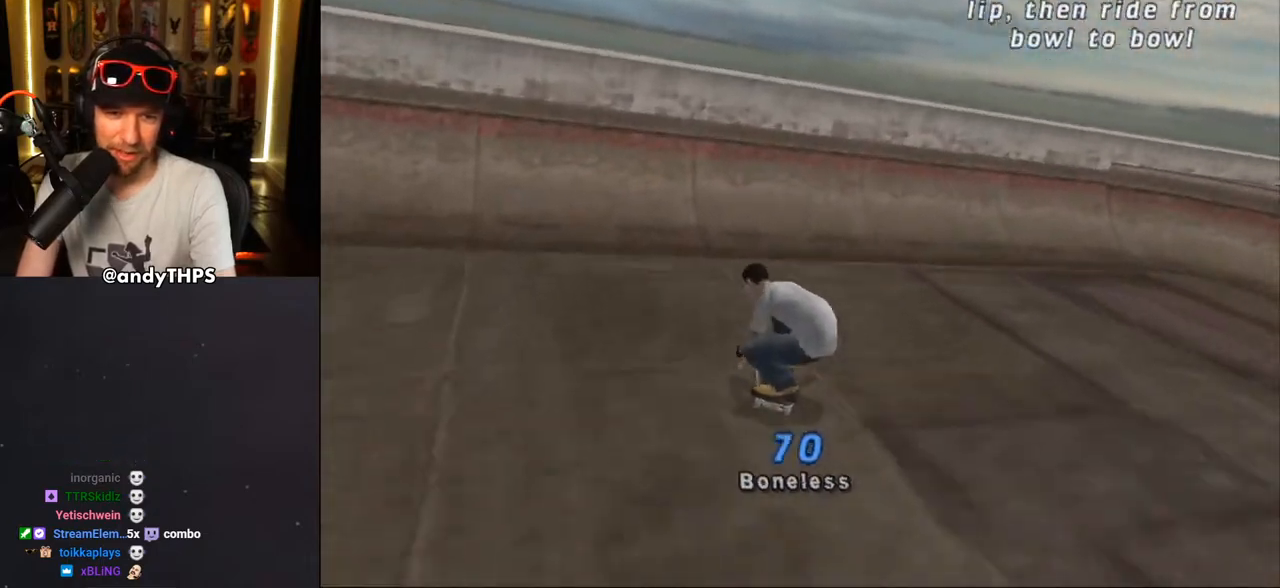
{"buttons": ["CROSS"], "left_stick": "center", "right_stick": "center", "events": [[83, "DPAD_DOWN", "up"], [100, "DPAD_LEFT", "up"], [217, "CROSS", "up"], [283, "CROSS", "down"], [300, "CROSS", "up"], [367, "CROSS", "down"], [417, "CROSS", "up"], [467, "CROSS", "down"]]}
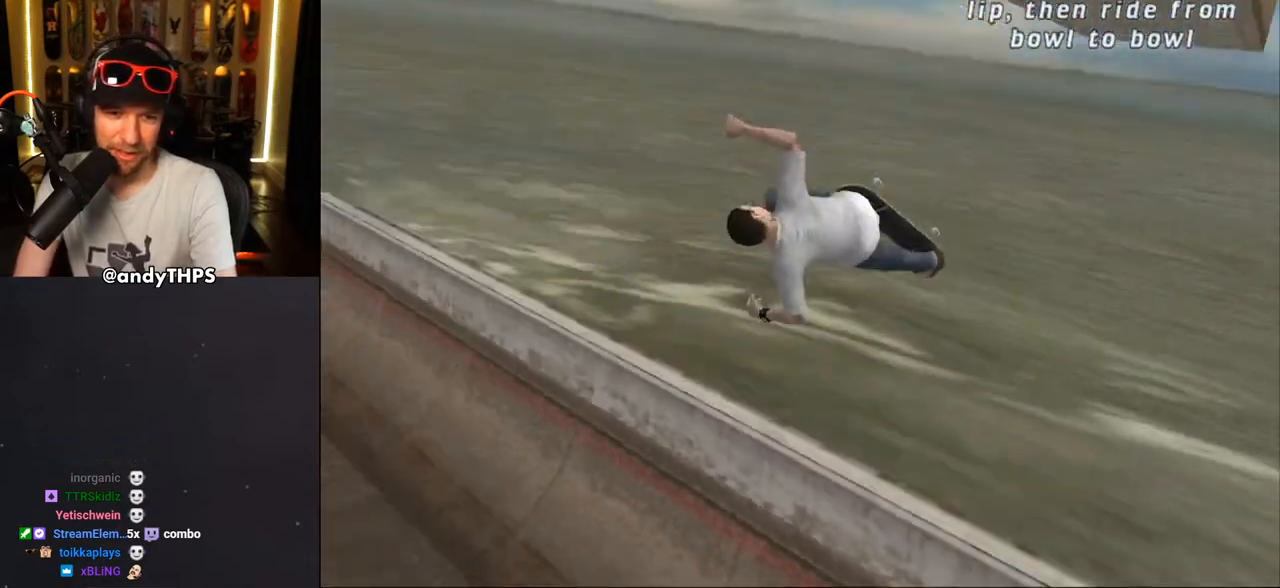
{"buttons": ["CROSS", "L1"], "left_stick": "center", "right_stick": "center", "events": [[50, "CROSS", "up"], [283, "CROSS", "down"], [417, "L1", "down"]]}
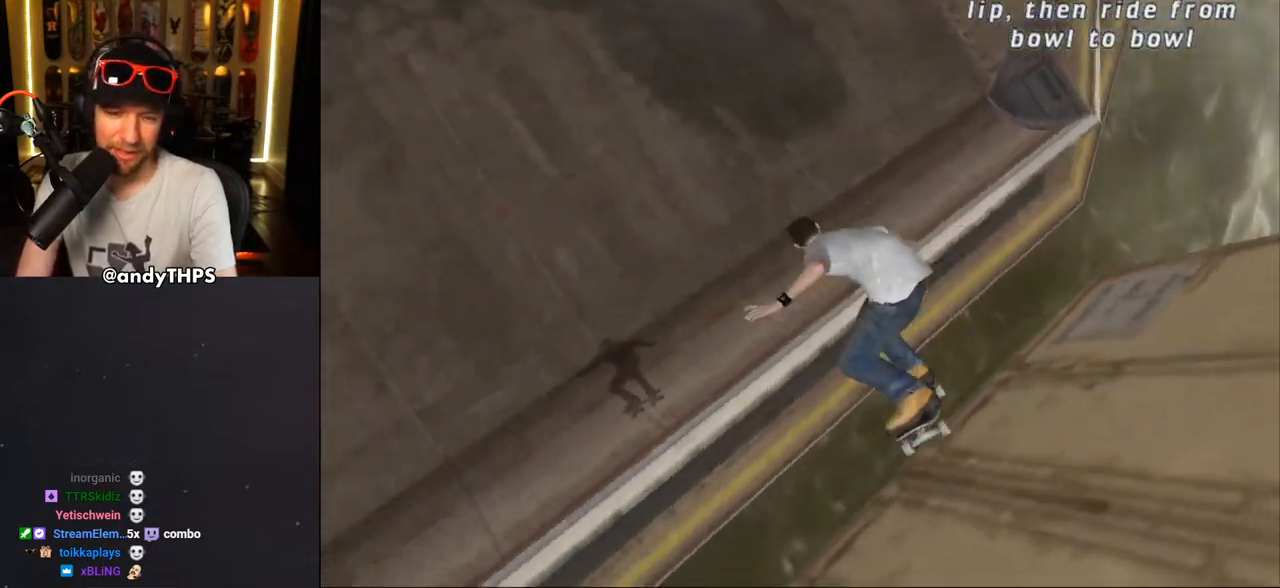
{"buttons": ["CROSS"], "left_stick": "center", "right_stick": "center", "events": [[100, "L1", "up"]]}
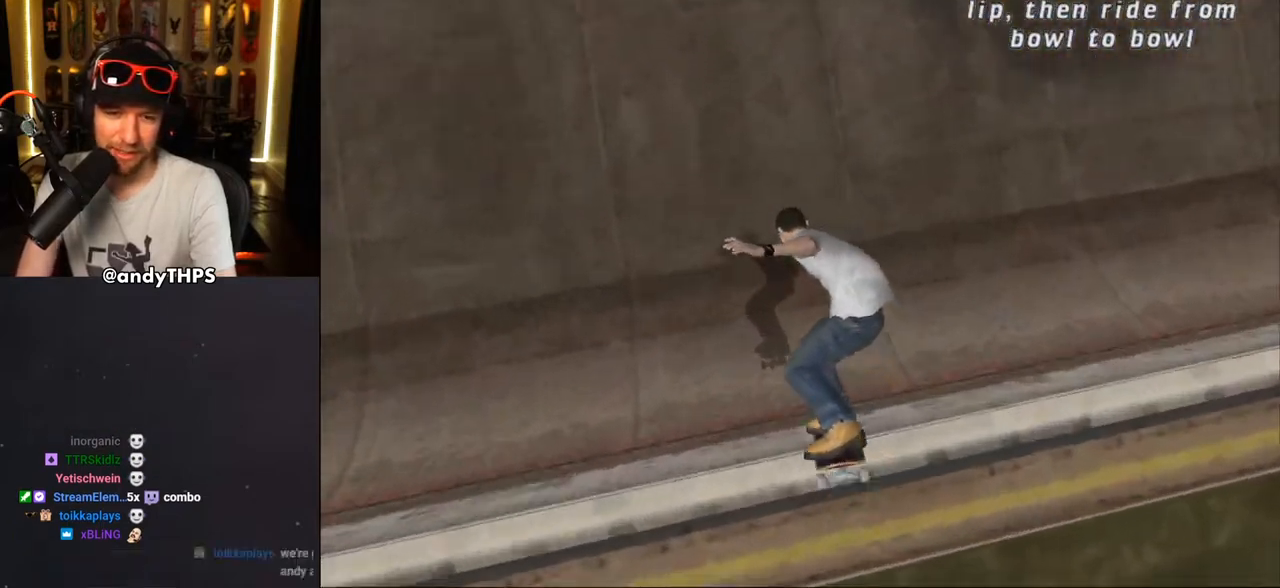
{"buttons": ["CROSS", "DPAD_RIGHT"], "left_stick": "center", "right_stick": "center", "events": [[83, "DPAD_LEFT", "down"], [150, "DPAD_DOWN", "down"], [233, "DPAD_DOWN", "up"], [283, "DPAD_LEFT", "up"], [417, "DPAD_RIGHT", "down"]]}
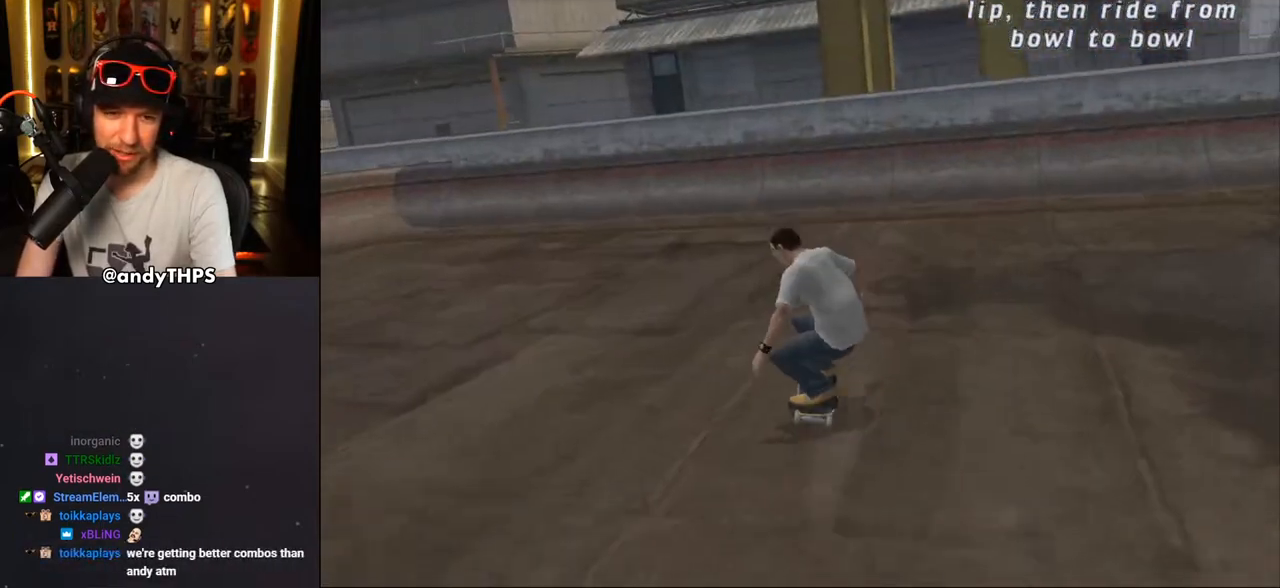
{"buttons": ["CROSS"], "left_stick": "center", "right_stick": "center", "events": [[67, "DPAD_RIGHT", "up"], [333, "DPAD_RIGHT", "down"], [383, "DPAD_RIGHT", "up"]]}
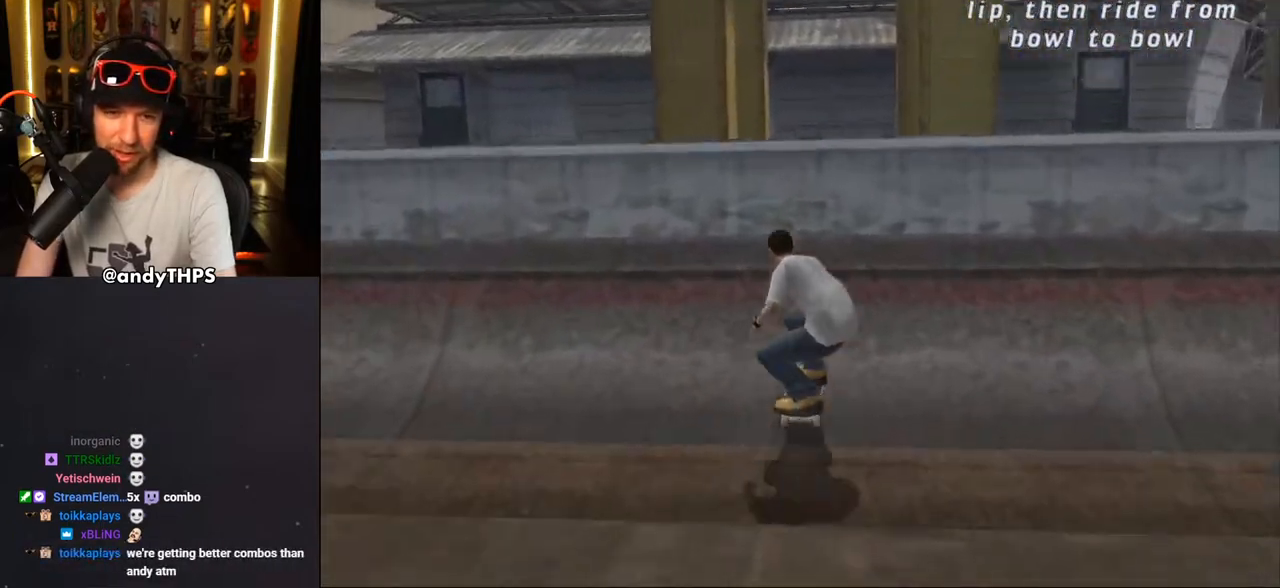
{"buttons": ["CIRCLE", "L1"], "left_stick": "center", "right_stick": "center", "events": [[83, "CROSS", "up"], [233, "DPAD_RIGHT", "down"], [233, "L1", "down"], [283, "CIRCLE", "down"], [450, "DPAD_RIGHT", "up"]]}
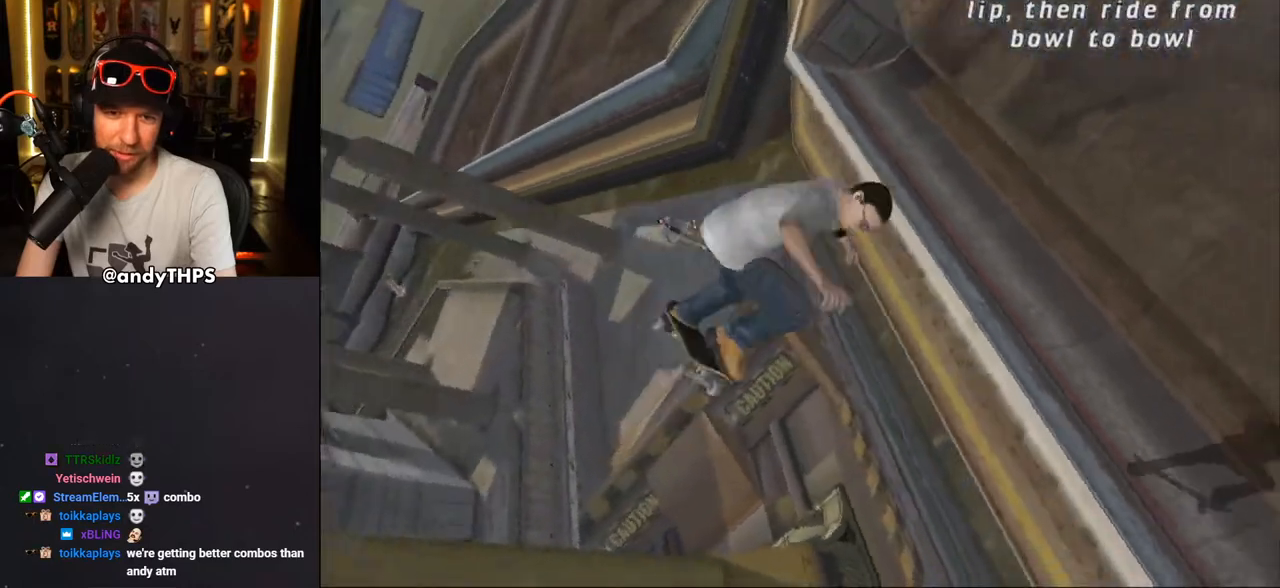
{"buttons": [], "left_stick": "center", "right_stick": "center", "events": [[233, "L1", "up"], [383, "CIRCLE", "up"]]}
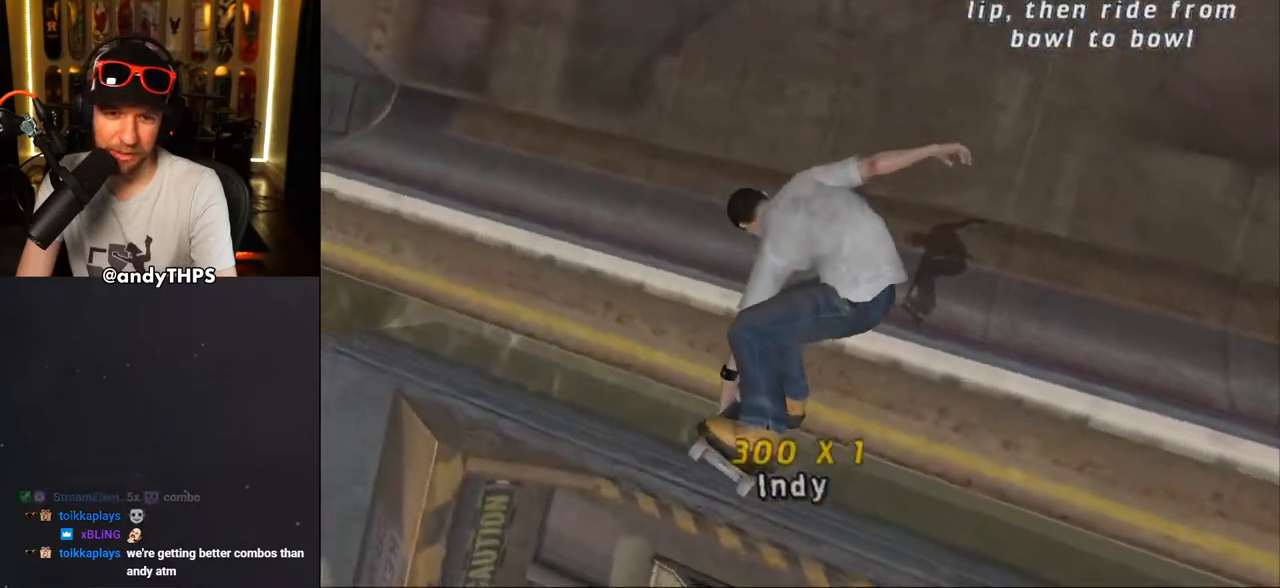
{"buttons": ["CROSS"], "left_stick": "center", "right_stick": "center", "events": [[100, "CROSS", "down"], [317, "DPAD_RIGHT", "down"], [483, "DPAD_RIGHT", "up"]]}